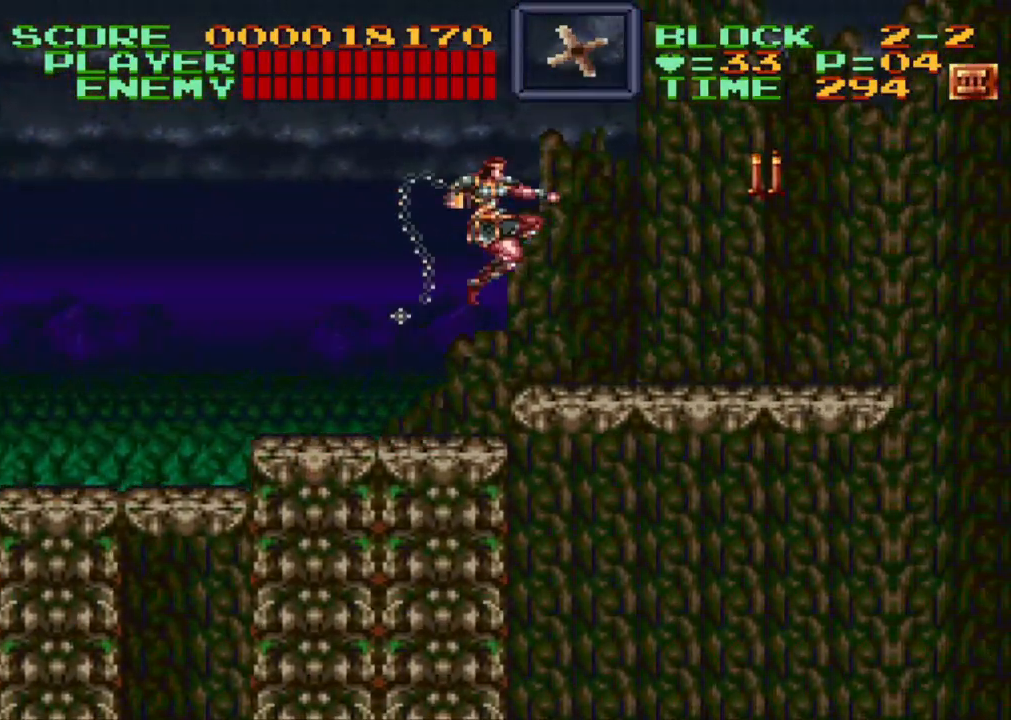
Gameplay with a controller (Nintendo layout); each line is a JSON object with the inputs held at the frame after it. "events" lists button and stick changes between this image and that frame as [ms after this image, input, new state], when the widget could be followed in between. Not read: L3 R3.
{"buttons": [], "events": [[100, "DPAD_RIGHT", "up"], [250, "Y", "up"]]}
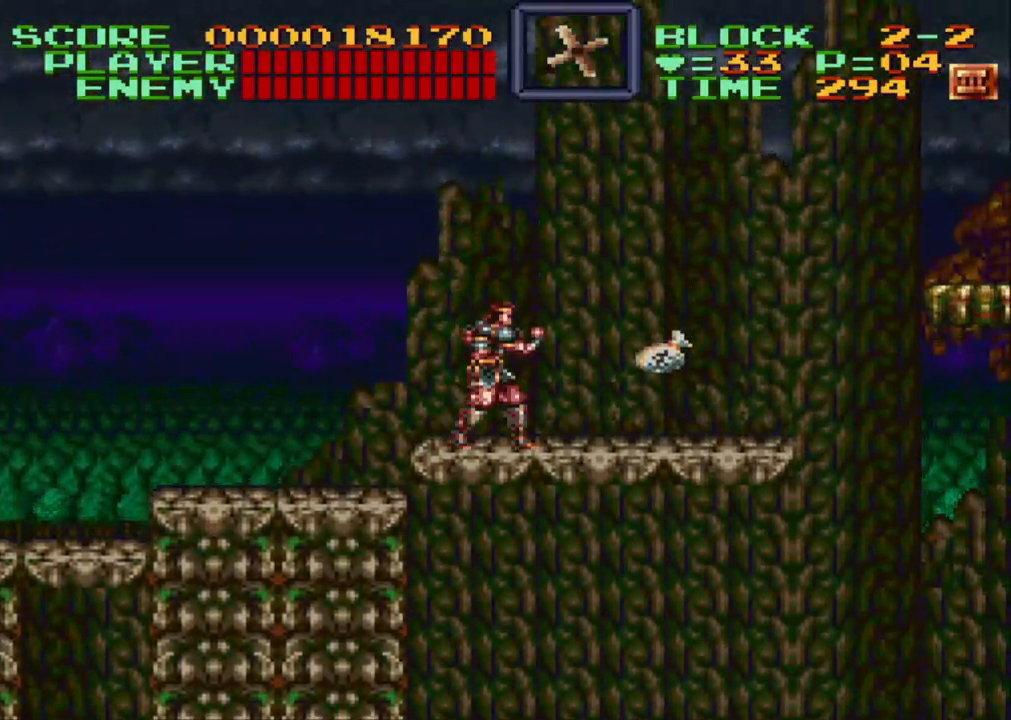
{"buttons": ["DPAD_RIGHT"], "events": [[117, "DPAD_RIGHT", "down"]]}
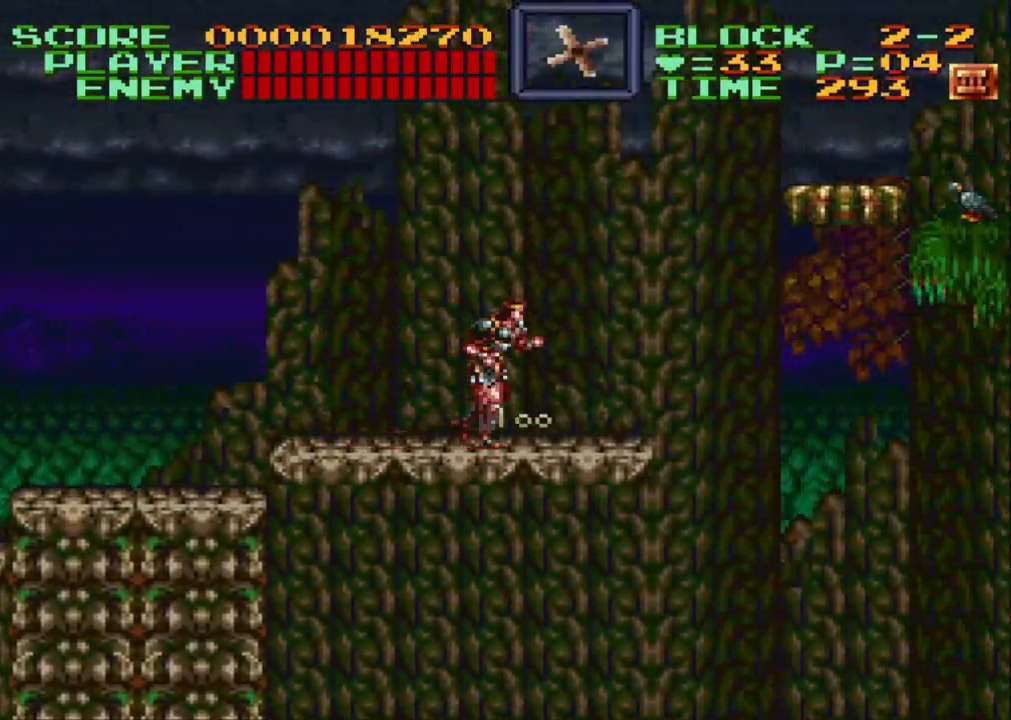
{"buttons": [], "events": [[317, "DPAD_RIGHT", "up"]]}
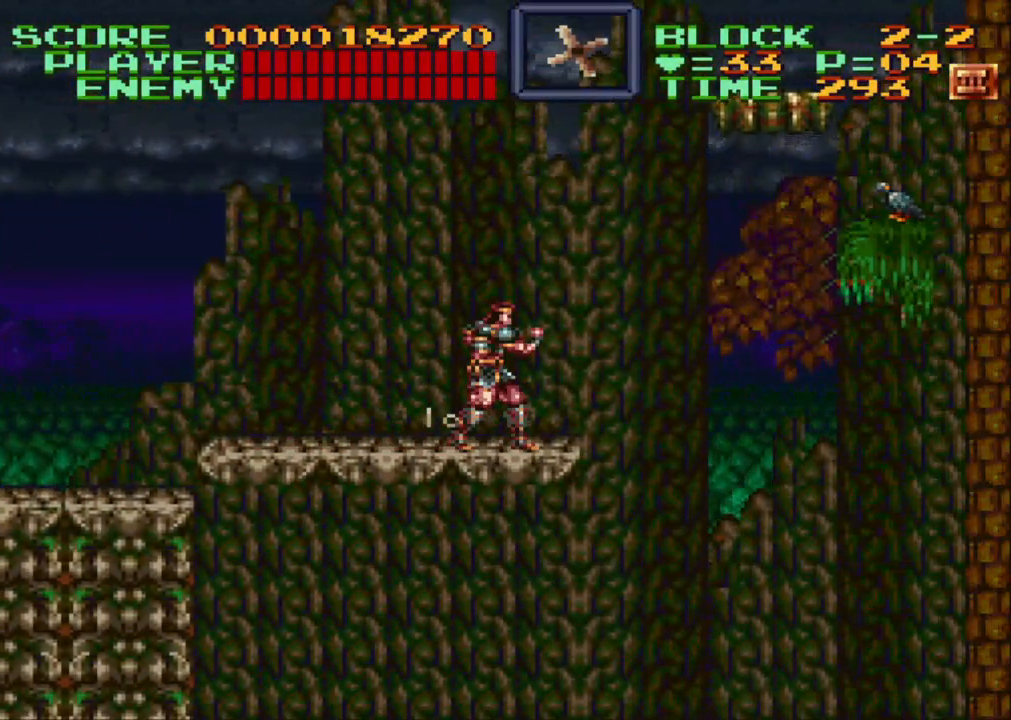
{"buttons": ["DPAD_RIGHT"], "events": [[100, "DPAD_DOWN", "down"], [183, "DPAD_DOWN", "up"], [250, "DPAD_DOWN", "down"], [317, "DPAD_DOWN", "up"], [500, "DPAD_RIGHT", "down"]]}
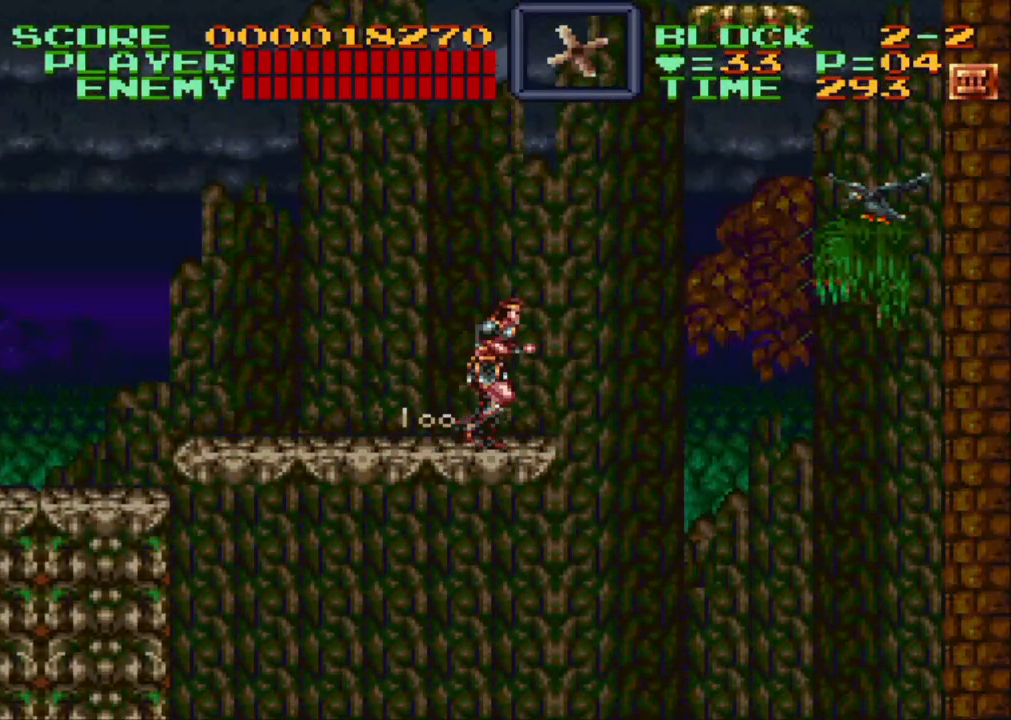
{"buttons": ["Y"], "events": [[150, "DPAD_RIGHT", "up"], [233, "Y", "down"]]}
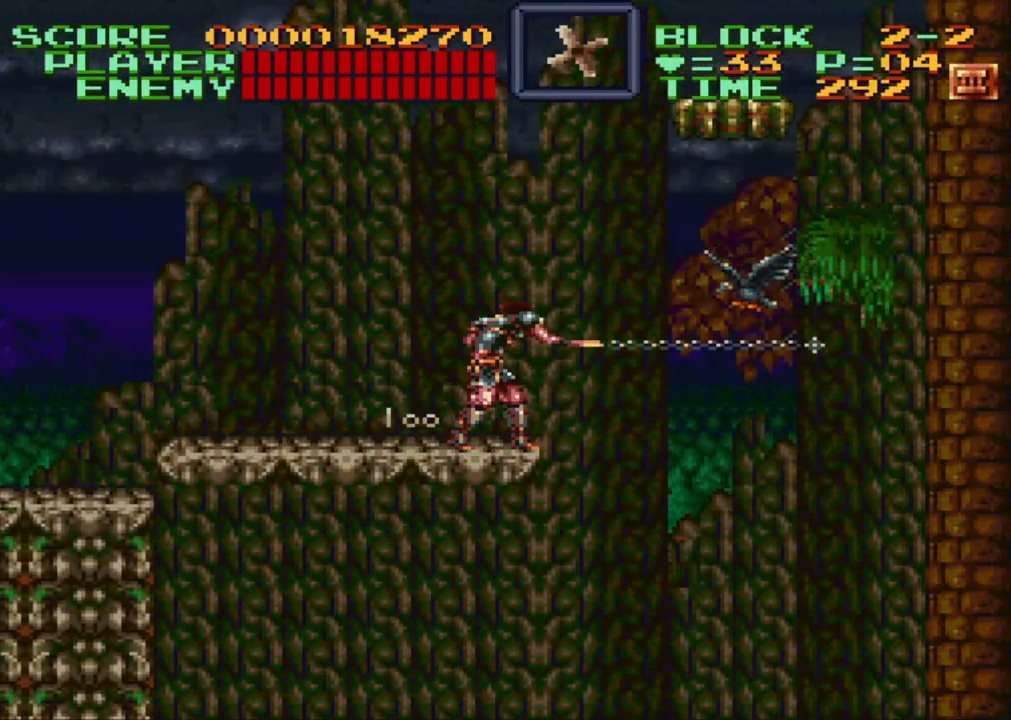
{"buttons": ["Y", "DPAD_UP", "DPAD_RIGHT"], "events": [[33, "DPAD_RIGHT", "down"], [50, "DPAD_RIGHT", "up"], [200, "DPAD_RIGHT", "down"], [200, "DPAD_UP", "down"], [333, "DPAD_UP", "up"], [400, "DPAD_UP", "down"]]}
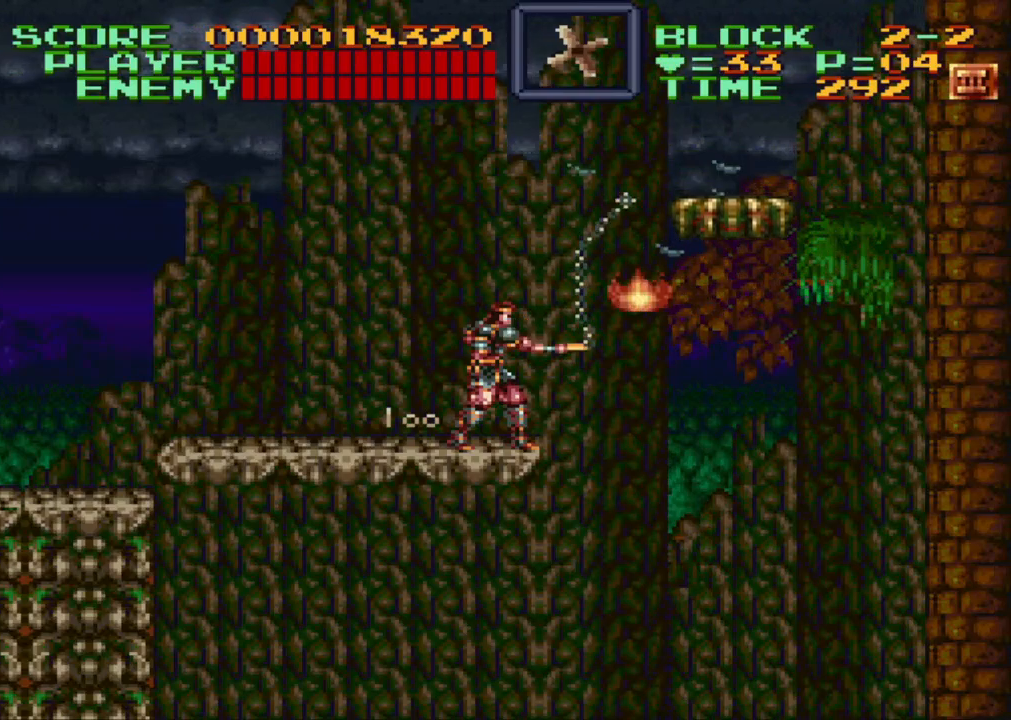
{"buttons": [], "events": [[83, "DPAD_RIGHT", "up"], [83, "DPAD_UP", "up"], [183, "Y", "up"]]}
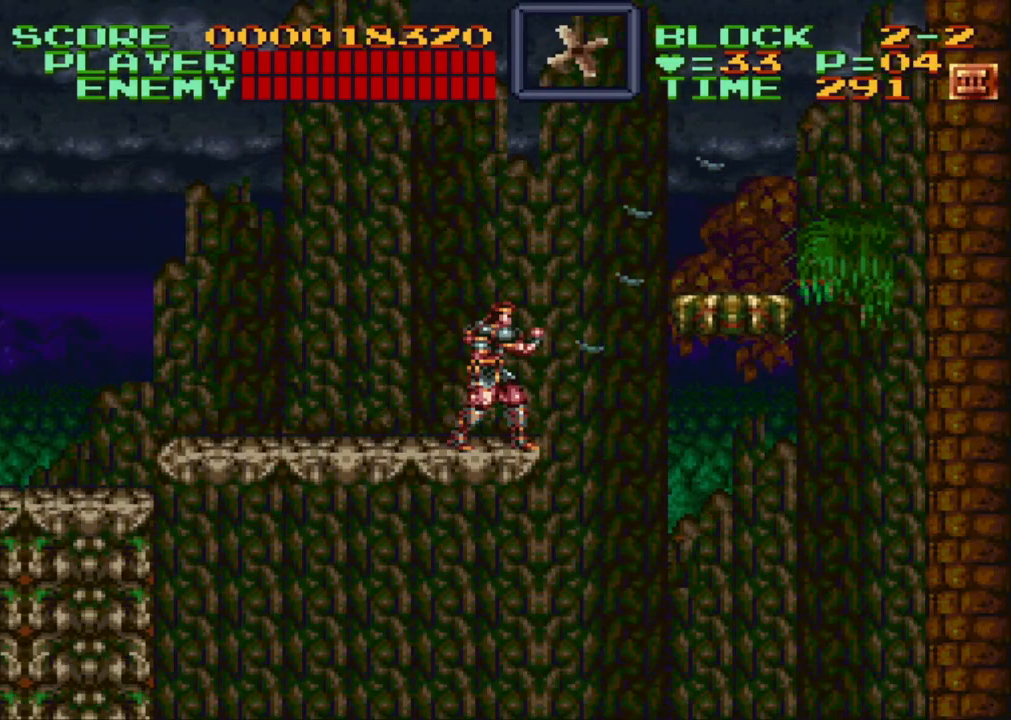
{"buttons": [], "events": []}
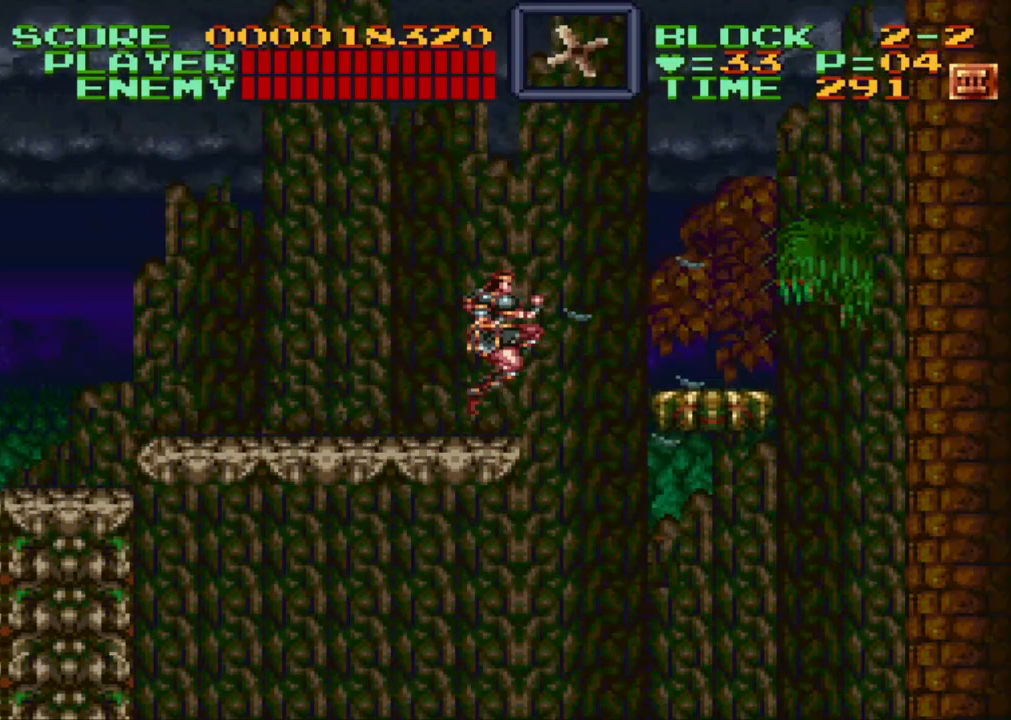
{"buttons": ["B", "DPAD_RIGHT"], "events": [[17, "DPAD_RIGHT", "down"], [50, "B", "down"]]}
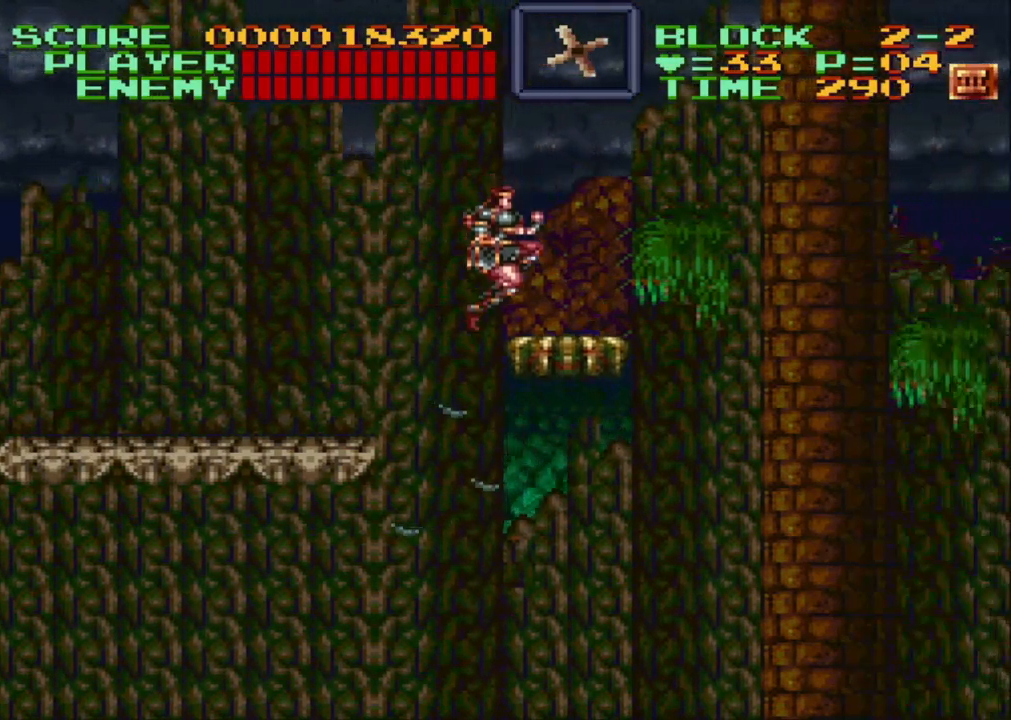
{"buttons": [], "events": [[117, "B", "up"], [200, "DPAD_RIGHT", "up"]]}
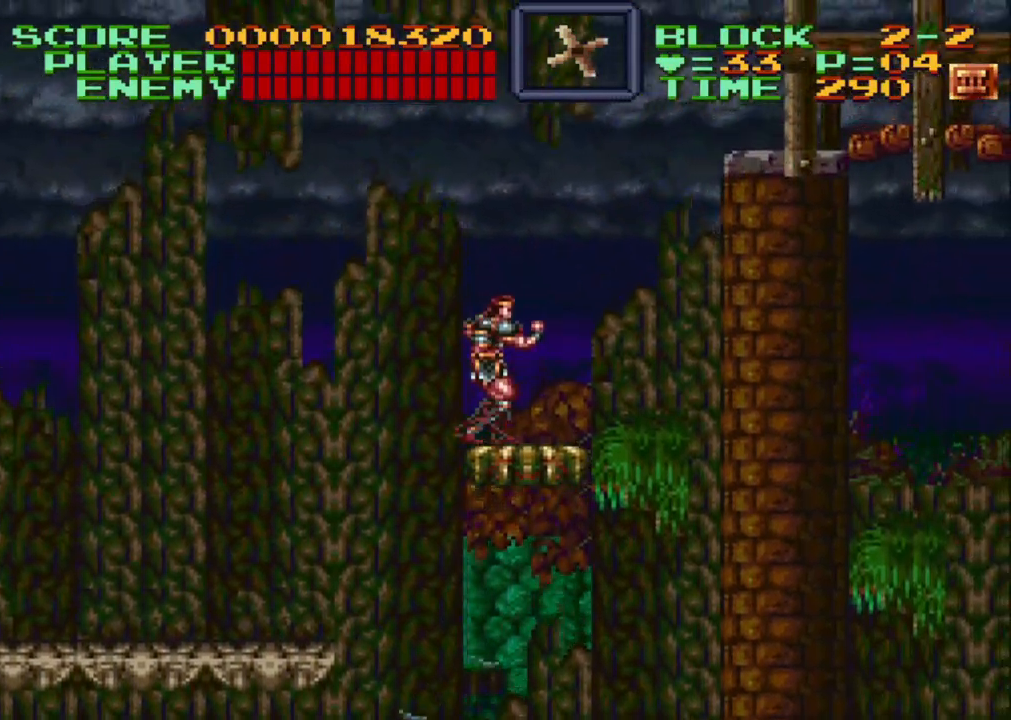
{"buttons": [], "events": [[33, "DPAD_RIGHT", "down"], [67, "DPAD_RIGHT", "up"], [333, "DPAD_RIGHT", "down"], [417, "DPAD_RIGHT", "up"]]}
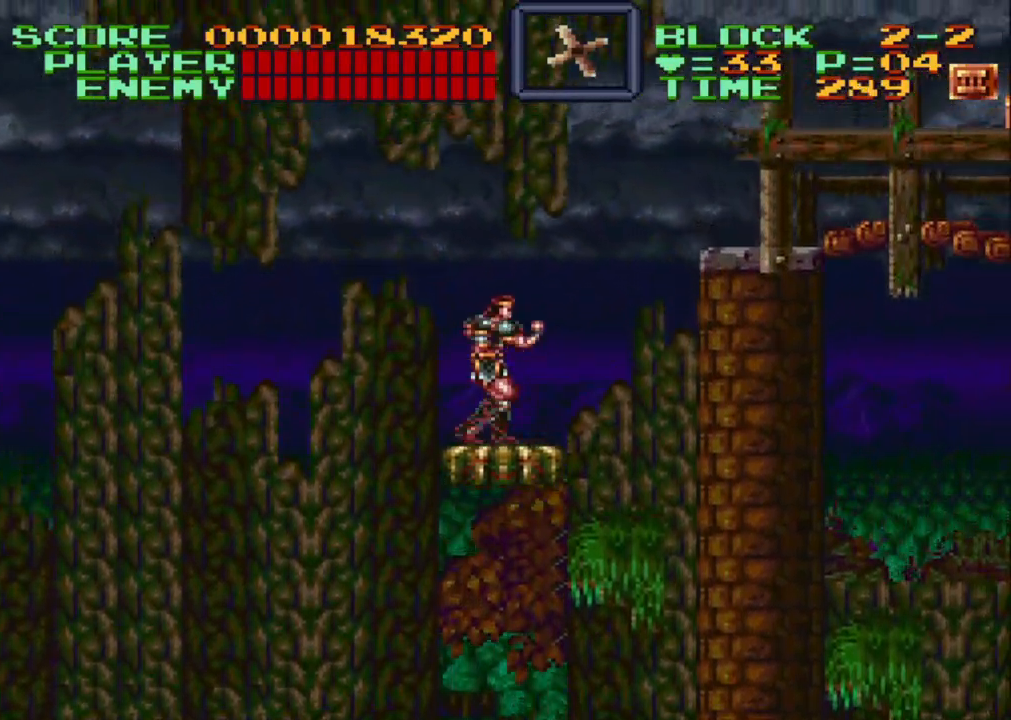
{"buttons": ["DPAD_RIGHT"], "events": [[383, "DPAD_RIGHT", "down"]]}
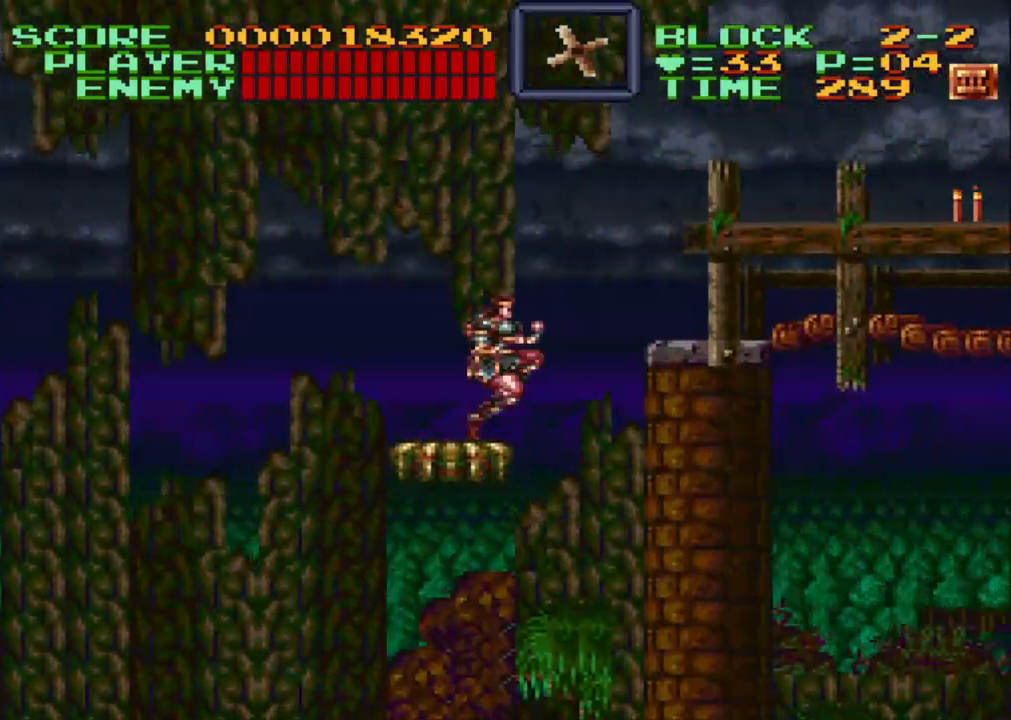
{"buttons": ["B", "DPAD_RIGHT"], "events": [[67, "B", "down"]]}
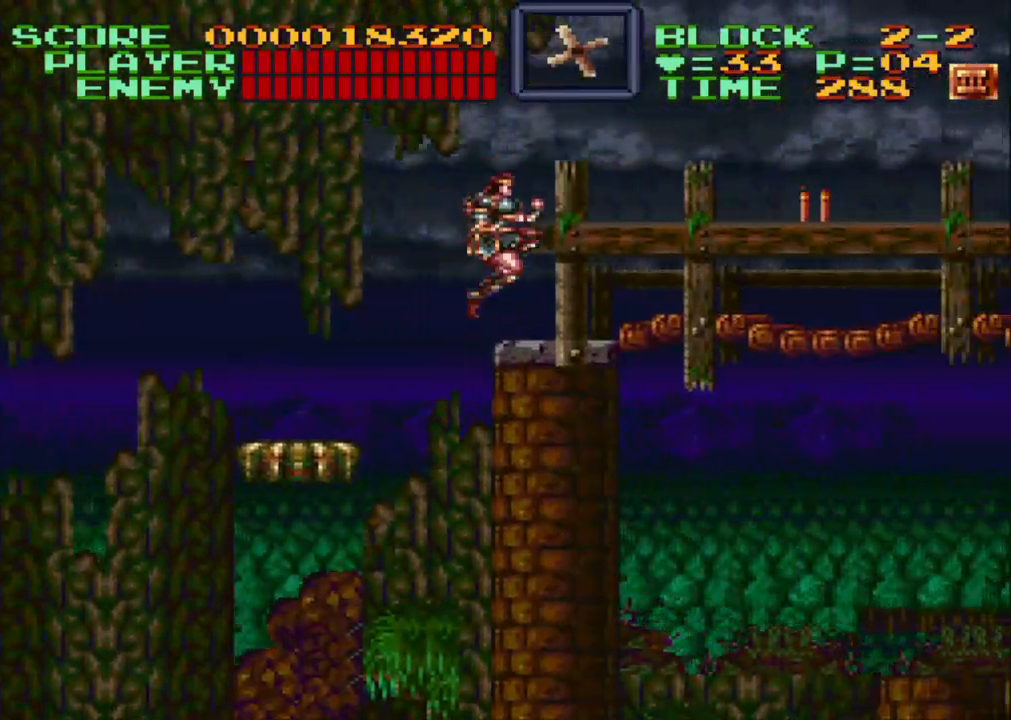
{"buttons": ["DPAD_RIGHT"], "events": [[33, "B", "up"], [200, "Y", "down"], [417, "Y", "up"]]}
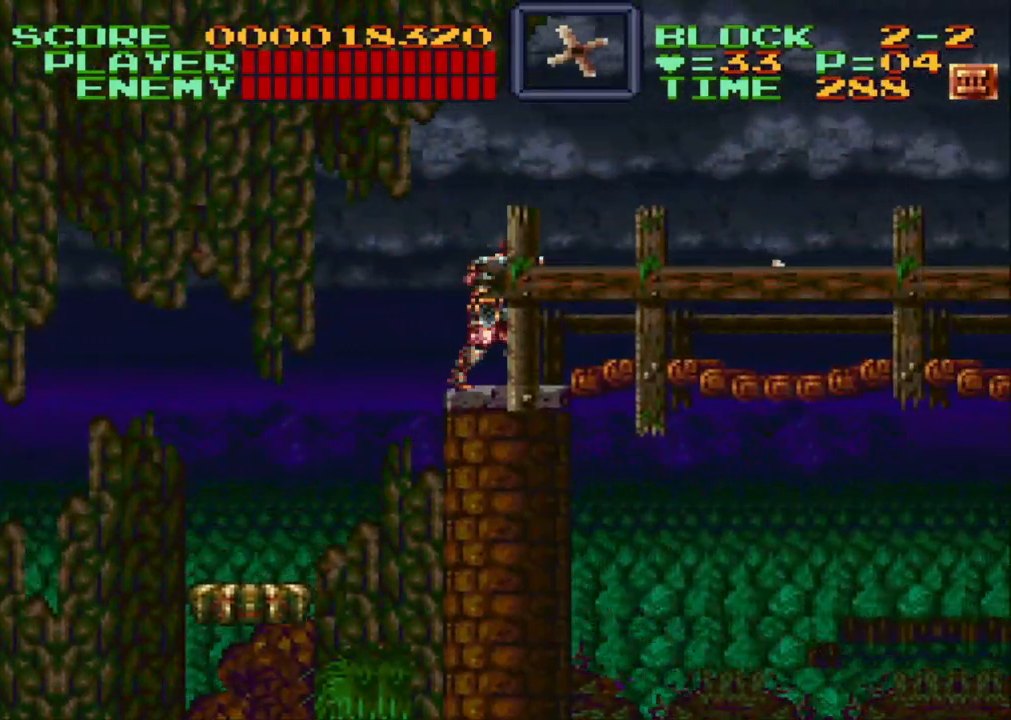
{"buttons": ["DPAD_RIGHT"], "events": []}
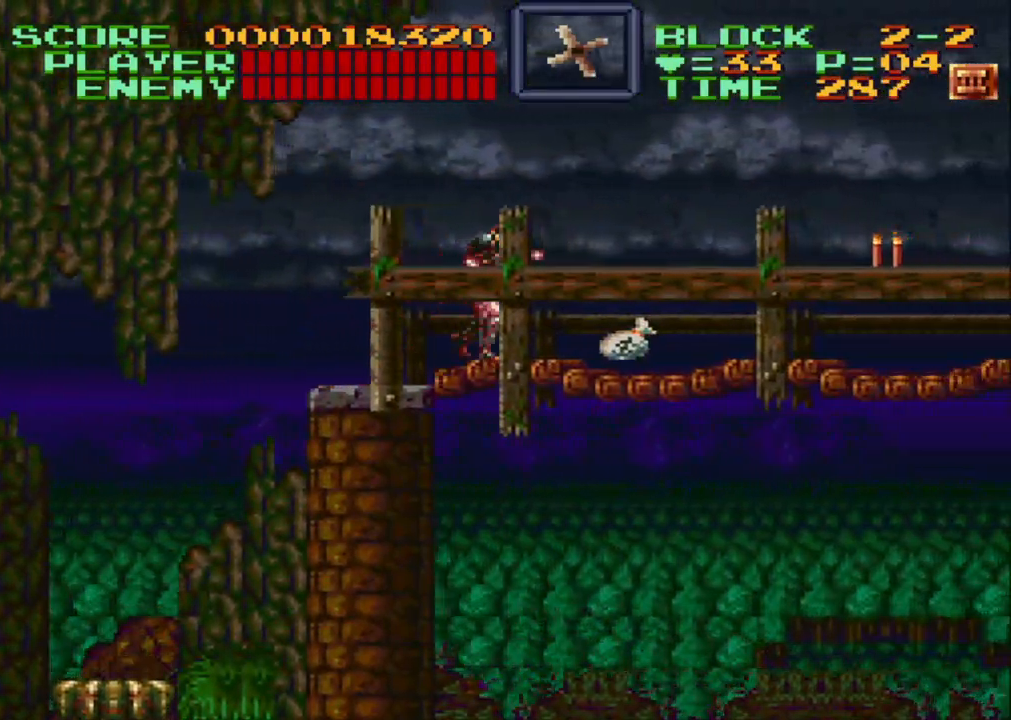
{"buttons": ["Y", "DPAD_RIGHT"], "events": [[467, "Y", "down"]]}
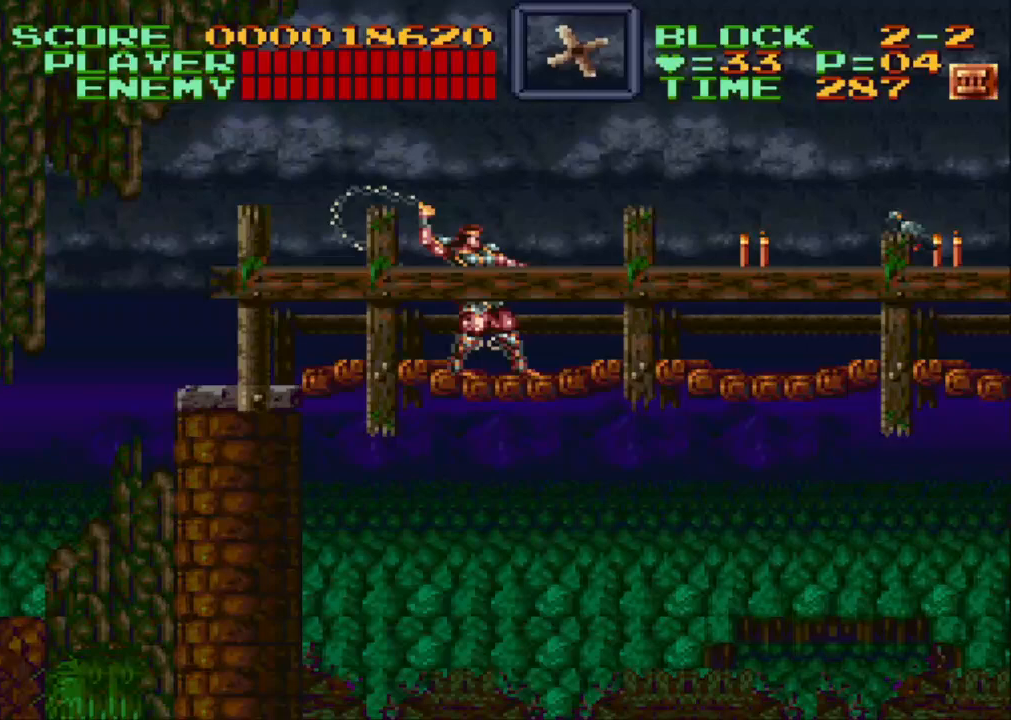
{"buttons": ["DPAD_RIGHT"], "events": [[117, "Y", "up"], [183, "DPAD_RIGHT", "up"], [383, "DPAD_RIGHT", "down"]]}
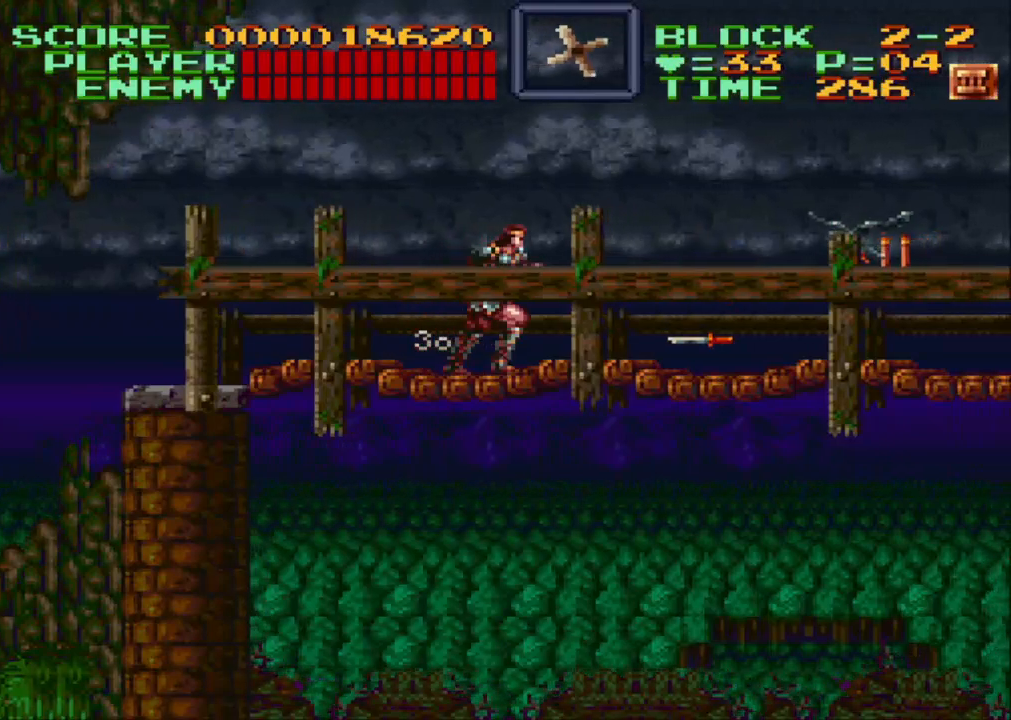
{"buttons": ["Y"], "events": [[83, "Y", "down"], [167, "DPAD_RIGHT", "up"]]}
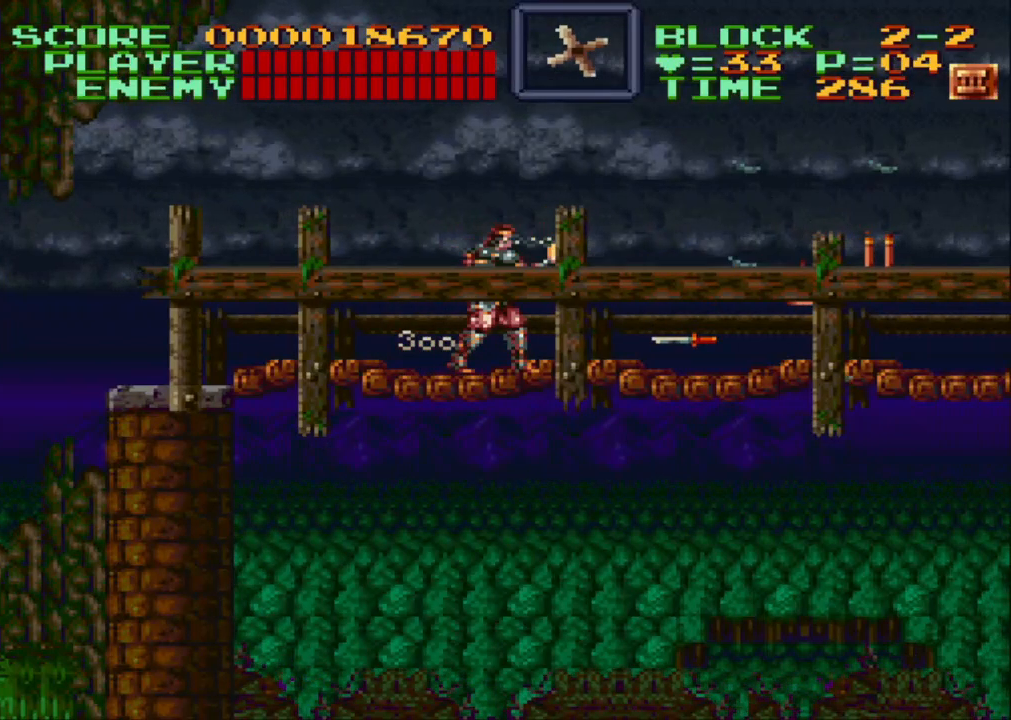
{"buttons": [], "events": [[333, "Y", "up"]]}
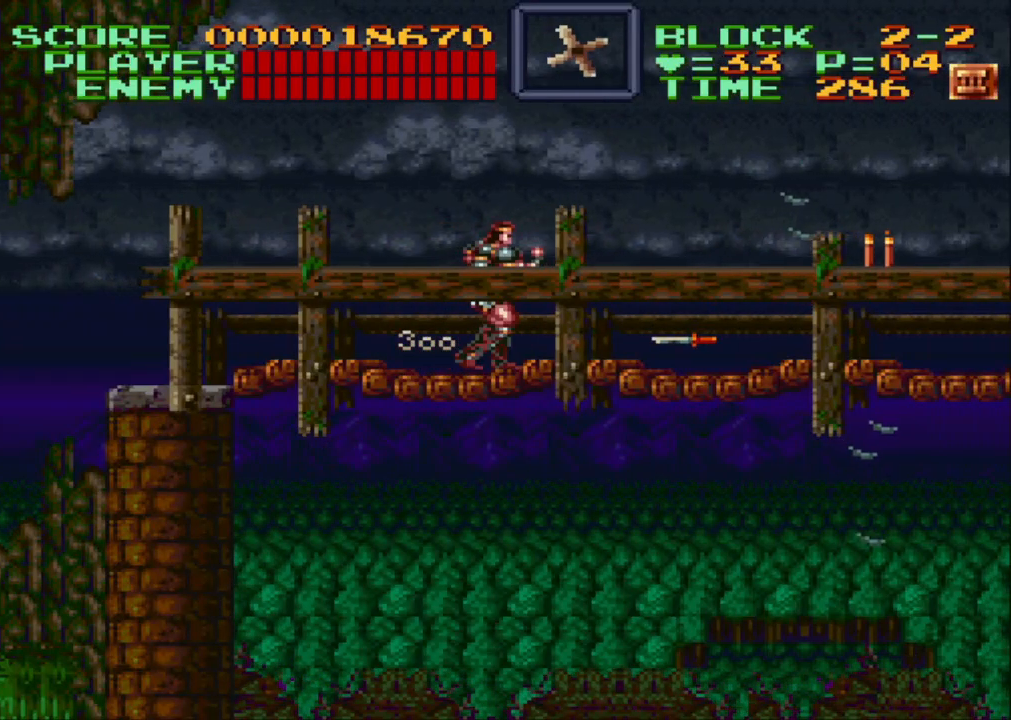
{"buttons": [], "events": [[383, "DPAD_DOWN", "down"], [483, "DPAD_DOWN", "up"]]}
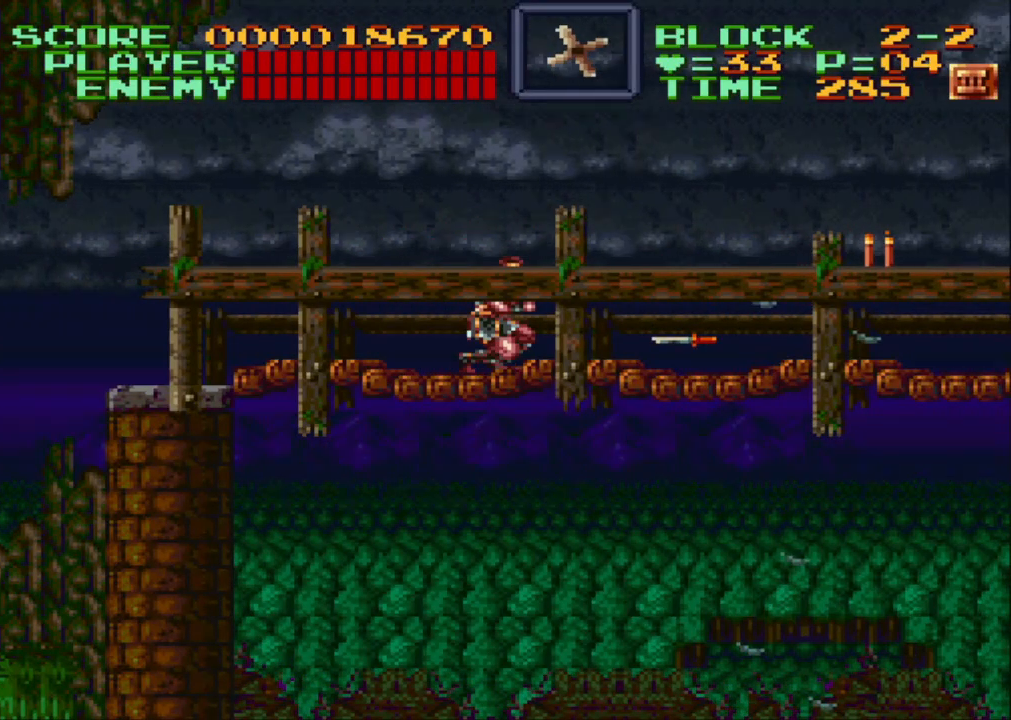
{"buttons": ["DPAD_DOWN"], "events": [[33, "DPAD_DOWN", "down"], [133, "DPAD_DOWN", "up"], [183, "DPAD_DOWN", "down"], [283, "DPAD_DOWN", "up"], [333, "DPAD_DOWN", "down"], [400, "DPAD_DOWN", "up"], [483, "DPAD_DOWN", "down"]]}
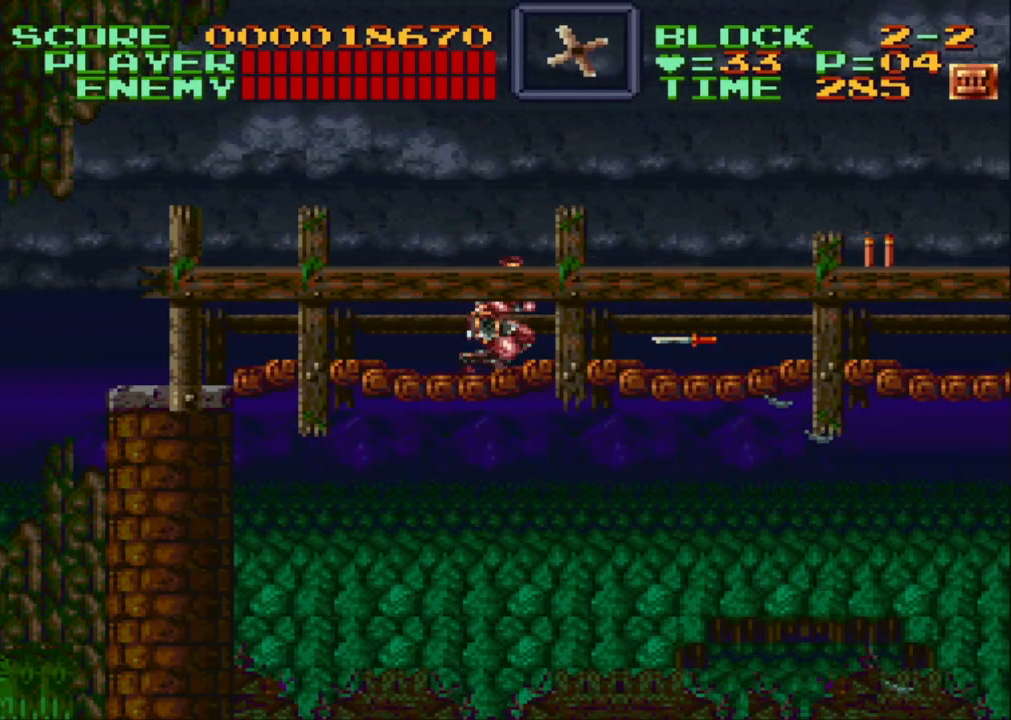
{"buttons": ["DPAD_DOWN"], "events": [[133, "DPAD_DOWN", "up"], [133, "DPAD_LEFT", "down"], [200, "DPAD_DOWN", "down"], [367, "DPAD_LEFT", "up"], [417, "DPAD_RIGHT", "down"], [500, "DPAD_RIGHT", "up"]]}
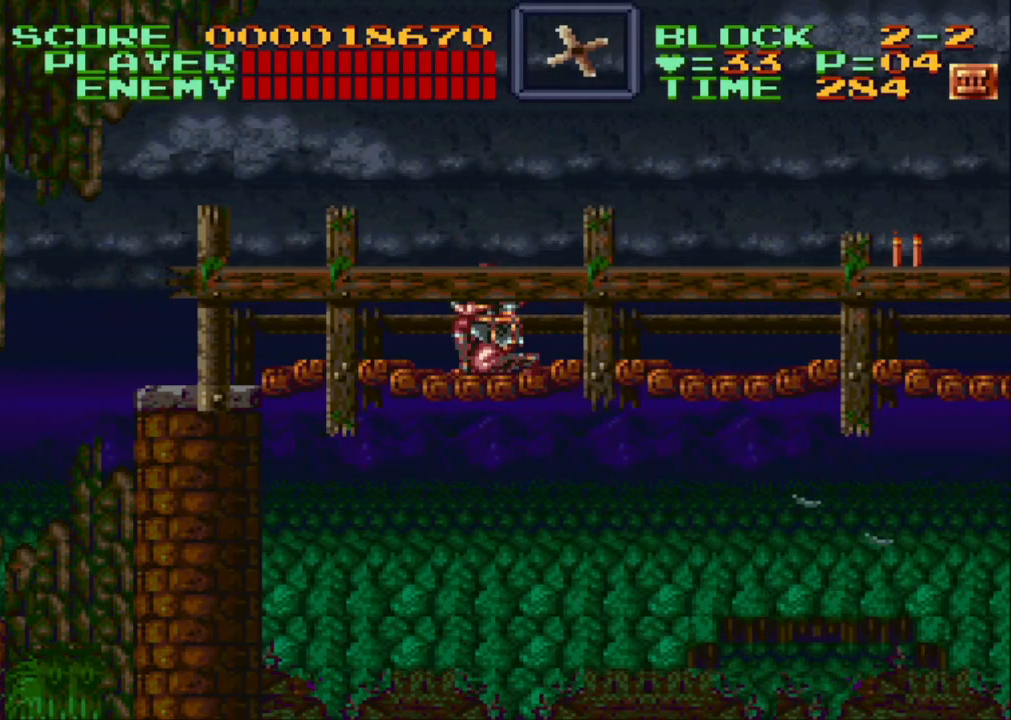
{"buttons": ["DPAD_DOWN", "DPAD_RIGHT"], "events": [[17, "DPAD_LEFT", "down"], [100, "DPAD_LEFT", "up"], [133, "DPAD_RIGHT", "down"], [167, "DPAD_RIGHT", "up"], [217, "DPAD_LEFT", "down"], [250, "DPAD_LEFT", "up"], [250, "DPAD_RIGHT", "down"], [367, "DPAD_LEFT", "down"], [367, "DPAD_RIGHT", "up"], [417, "DPAD_LEFT", "up"], [467, "DPAD_RIGHT", "down"]]}
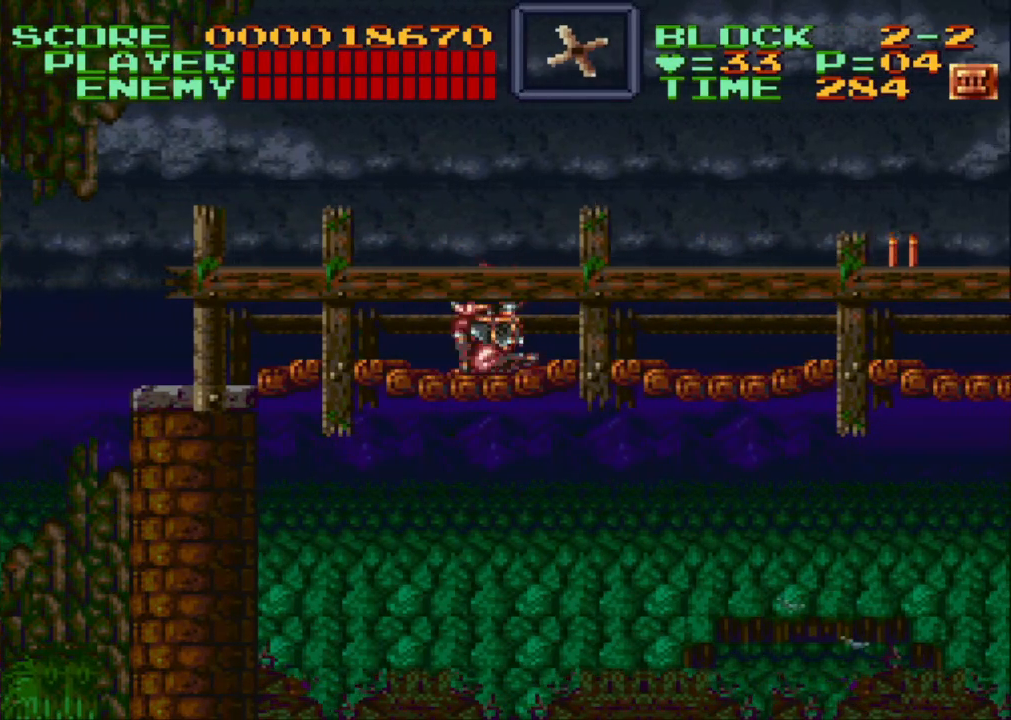
{"buttons": ["DPAD_RIGHT"], "events": [[17, "DPAD_RIGHT", "up"], [50, "DPAD_LEFT", "down"], [117, "DPAD_LEFT", "up"], [117, "DPAD_RIGHT", "down"], [200, "DPAD_RIGHT", "up"], [233, "DPAD_RIGHT", "down"], [383, "DPAD_DOWN", "up"]]}
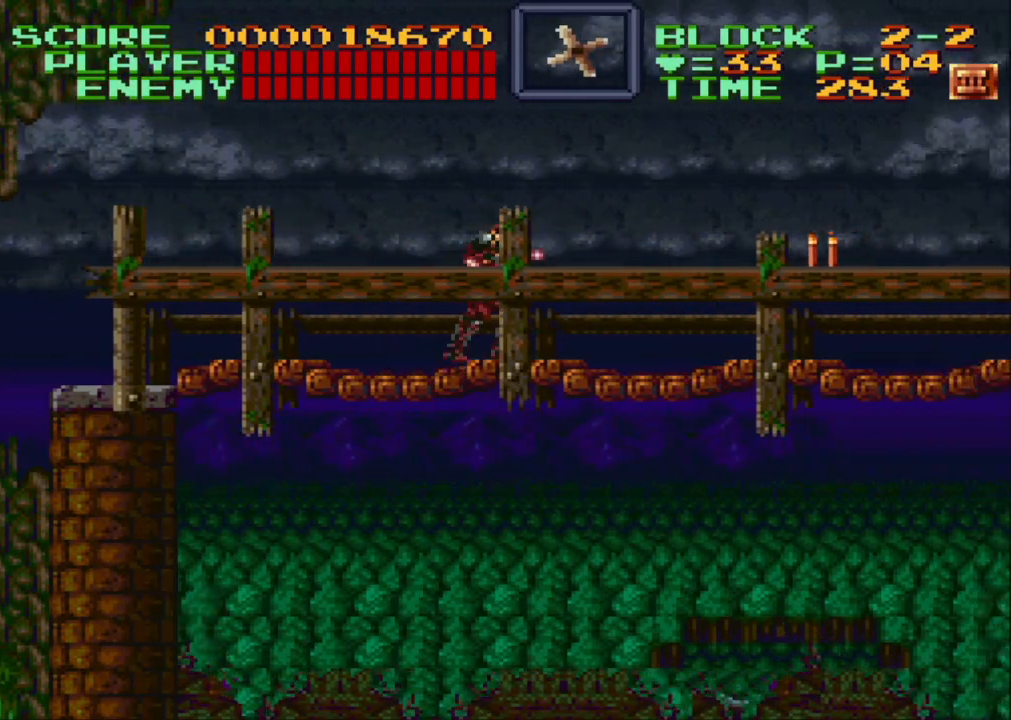
{"buttons": ["Y", "DPAD_DOWN", "DPAD_RIGHT"], "events": [[233, "B", "down"], [283, "B", "up"], [350, "DPAD_DOWN", "down"], [400, "Y", "down"]]}
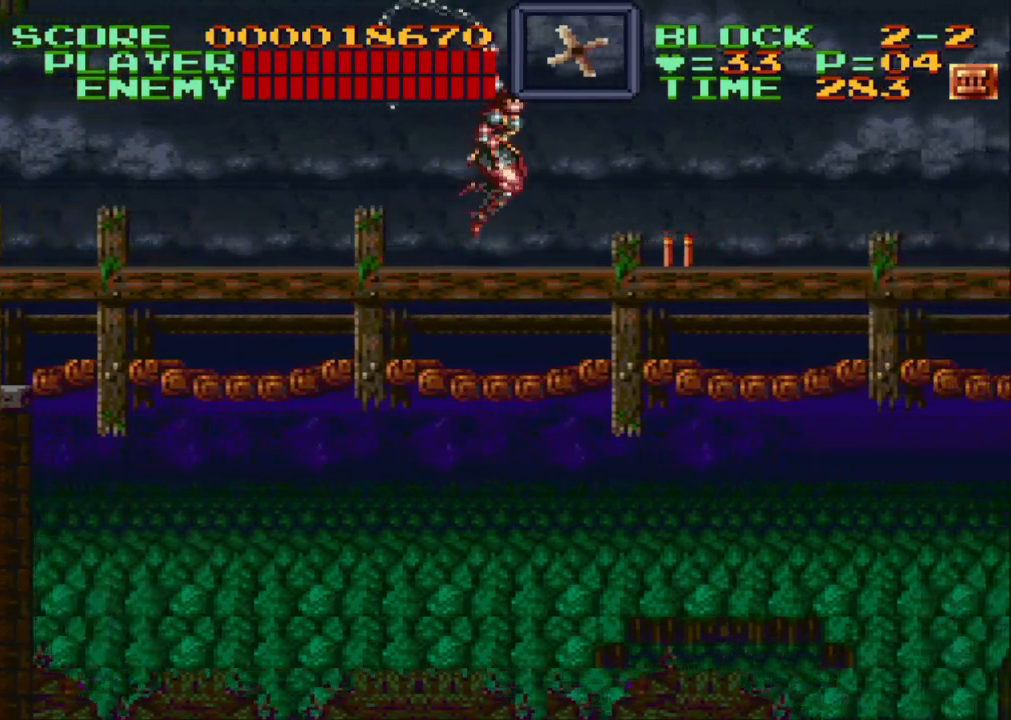
{"buttons": ["DPAD_RIGHT"], "events": [[83, "Y", "up"], [133, "DPAD_DOWN", "up"], [133, "DPAD_RIGHT", "up"], [433, "DPAD_RIGHT", "down"]]}
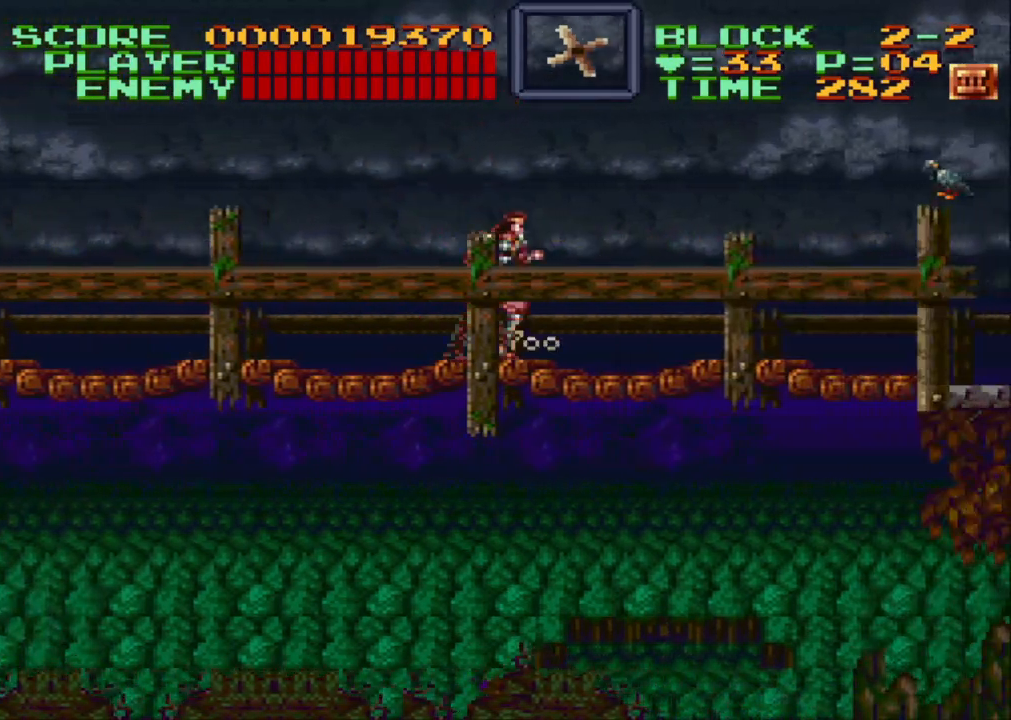
{"buttons": ["DPAD_RIGHT"], "events": [[300, "DPAD_RIGHT", "up"], [450, "DPAD_RIGHT", "down"]]}
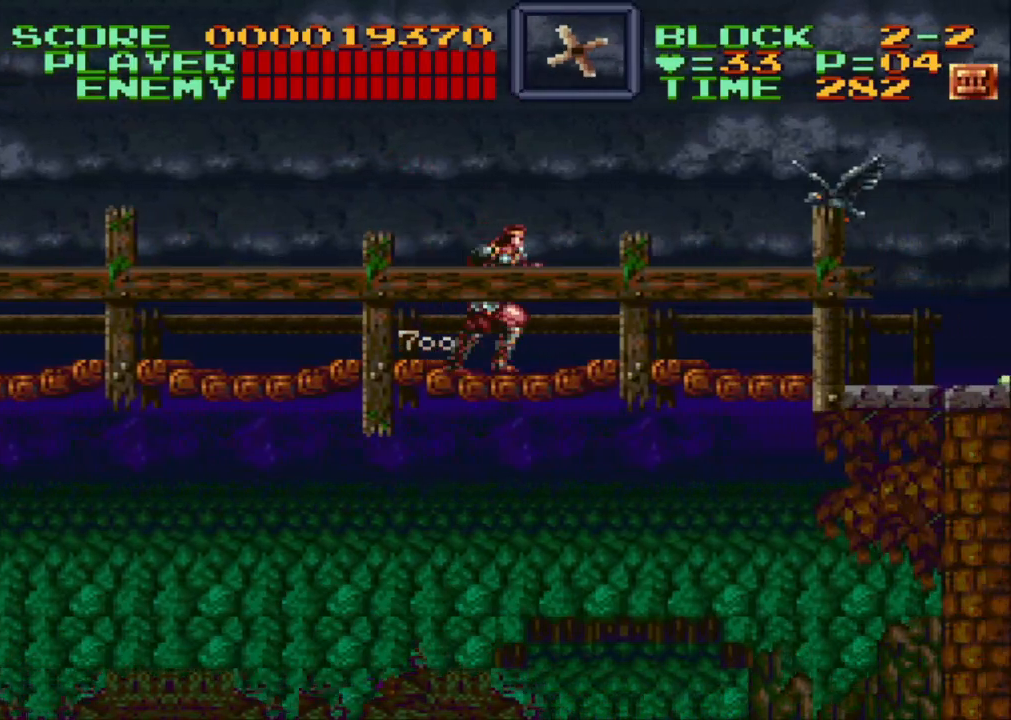
{"buttons": [], "events": [[200, "Y", "down"], [250, "DPAD_RIGHT", "up"], [450, "Y", "up"]]}
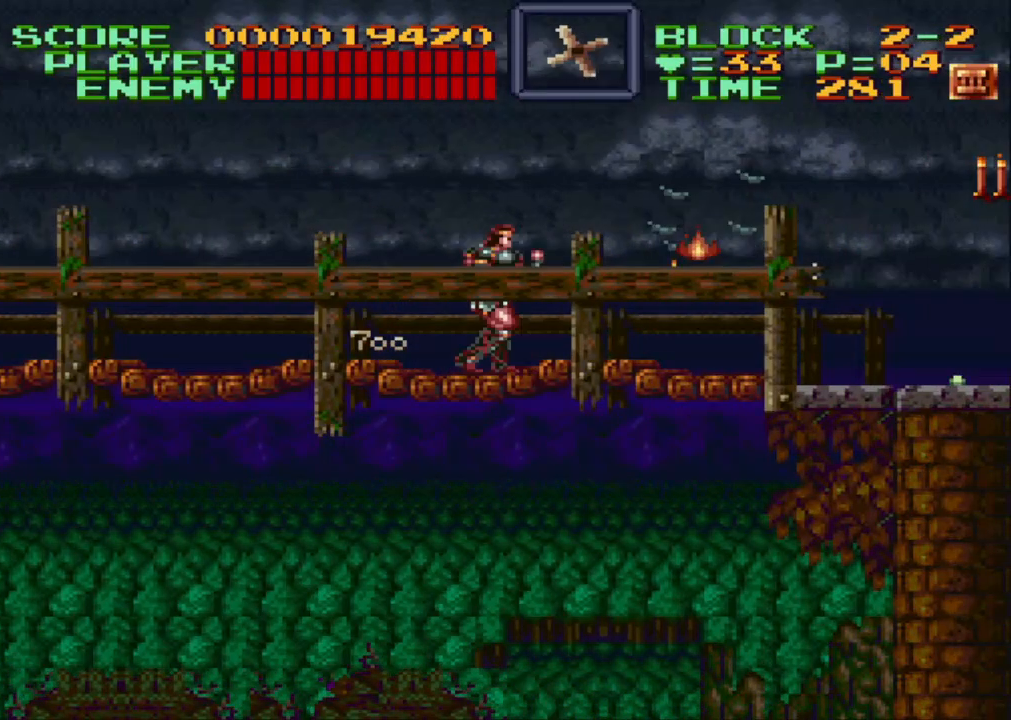
{"buttons": ["B", "DPAD_RIGHT"], "events": [[250, "DPAD_RIGHT", "down"], [450, "B", "down"]]}
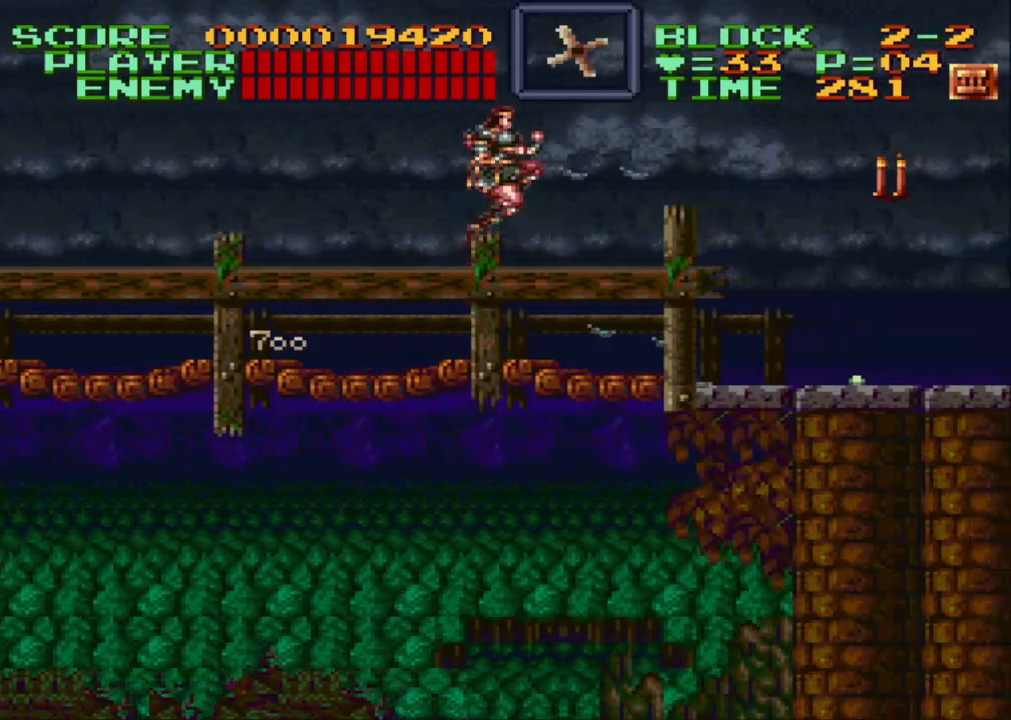
{"buttons": ["Y"], "events": [[50, "B", "up"], [133, "Y", "down"], [350, "DPAD_RIGHT", "up"]]}